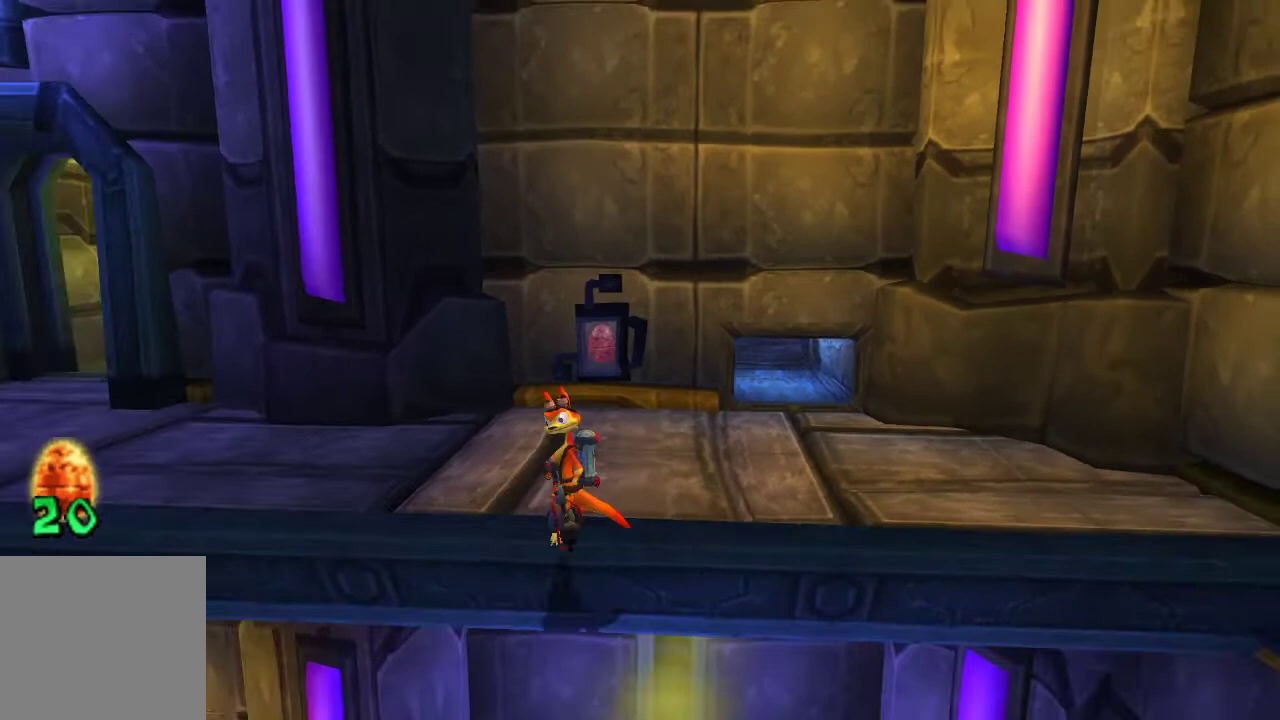
Gameplay with a controller (PlayStation layout); each line is a JSON object with the inputs held at the frame after it. "events" lists button and stick changes between this image and that frame as [ms after this image, input, new state], when the widget could be followed in between.
{"buttons": [], "left_stick": "up-right", "right_stick": "center", "events": [[367, "CROSS", "down"], [500, "CROSS", "up"]]}
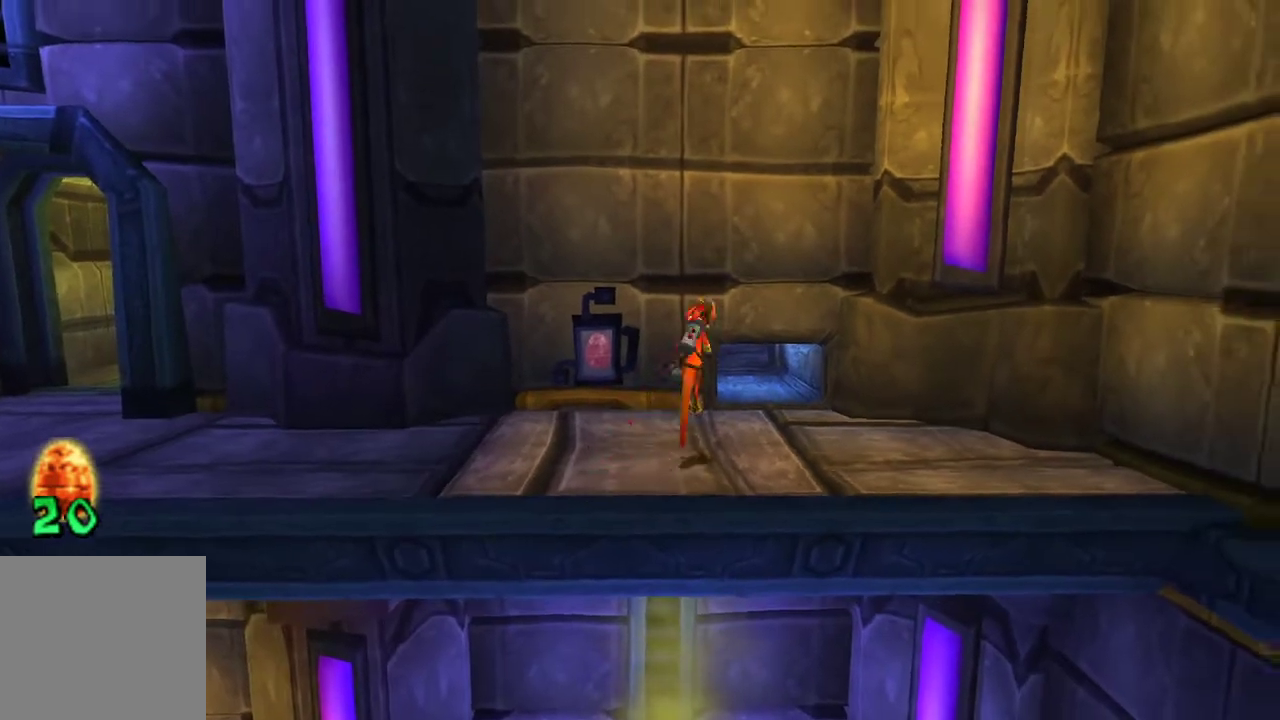
{"buttons": [], "left_stick": "up", "right_stick": "center", "events": [[133, "left_stick", "down-left"], [300, "left_stick", "up"]]}
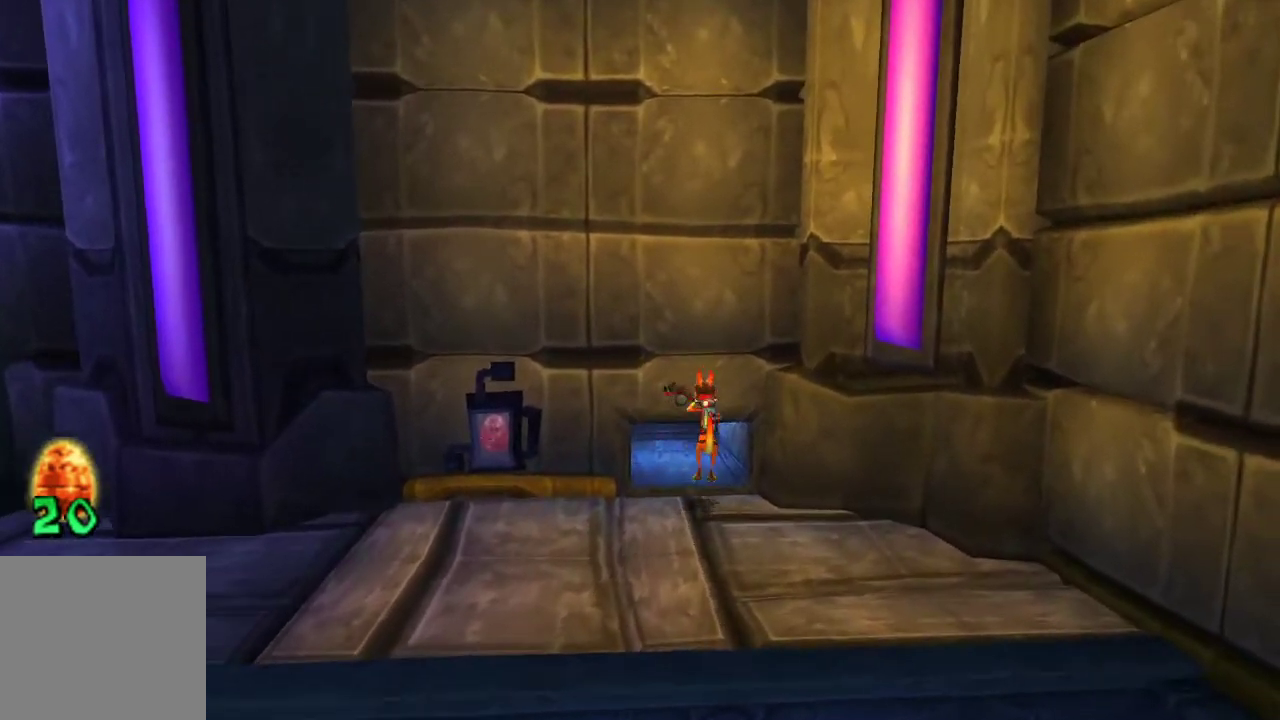
{"buttons": [], "left_stick": "center", "right_stick": "center", "events": [[467, "left_stick", "center"]]}
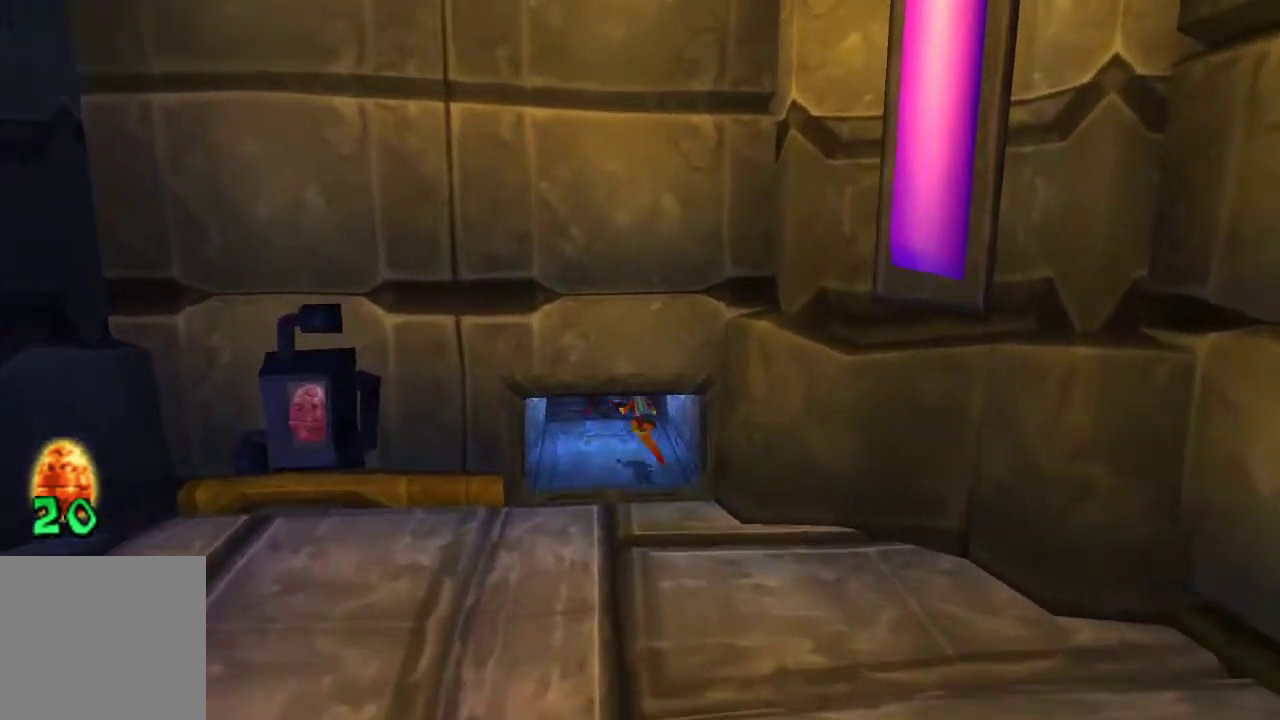
{"buttons": [], "left_stick": "center", "right_stick": "center", "events": []}
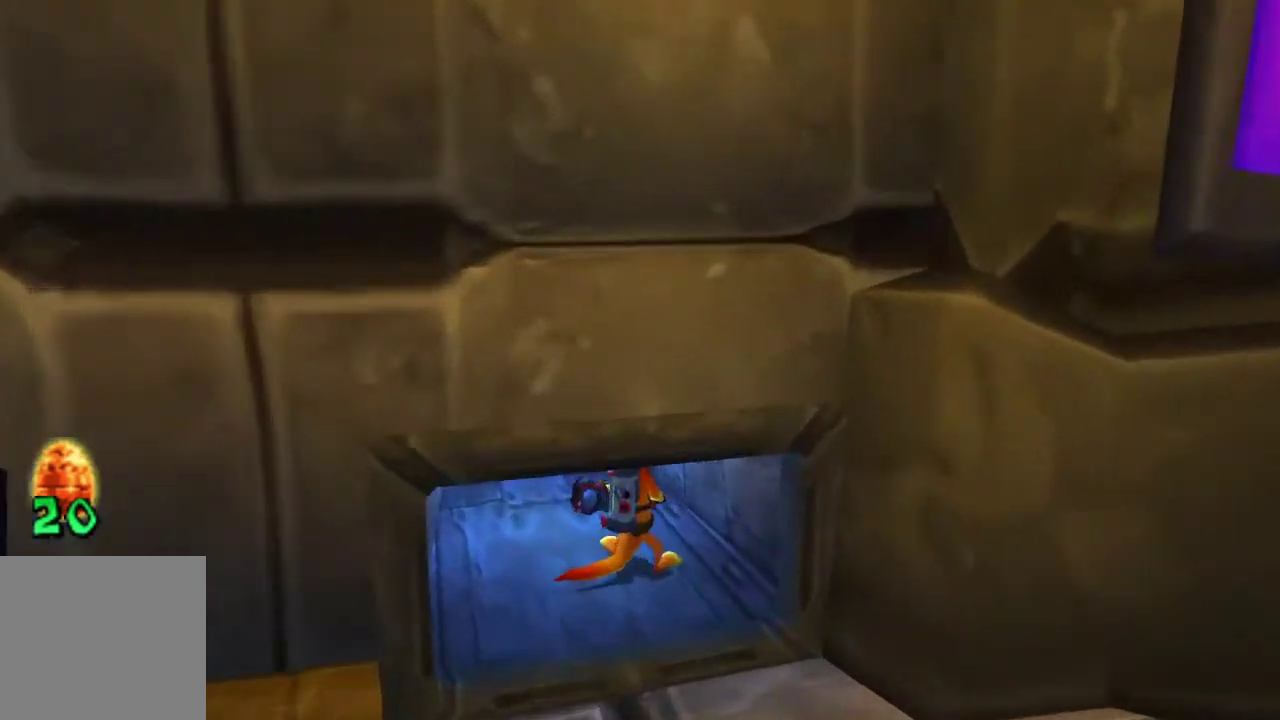
{"buttons": [], "left_stick": "center", "right_stick": "center", "events": []}
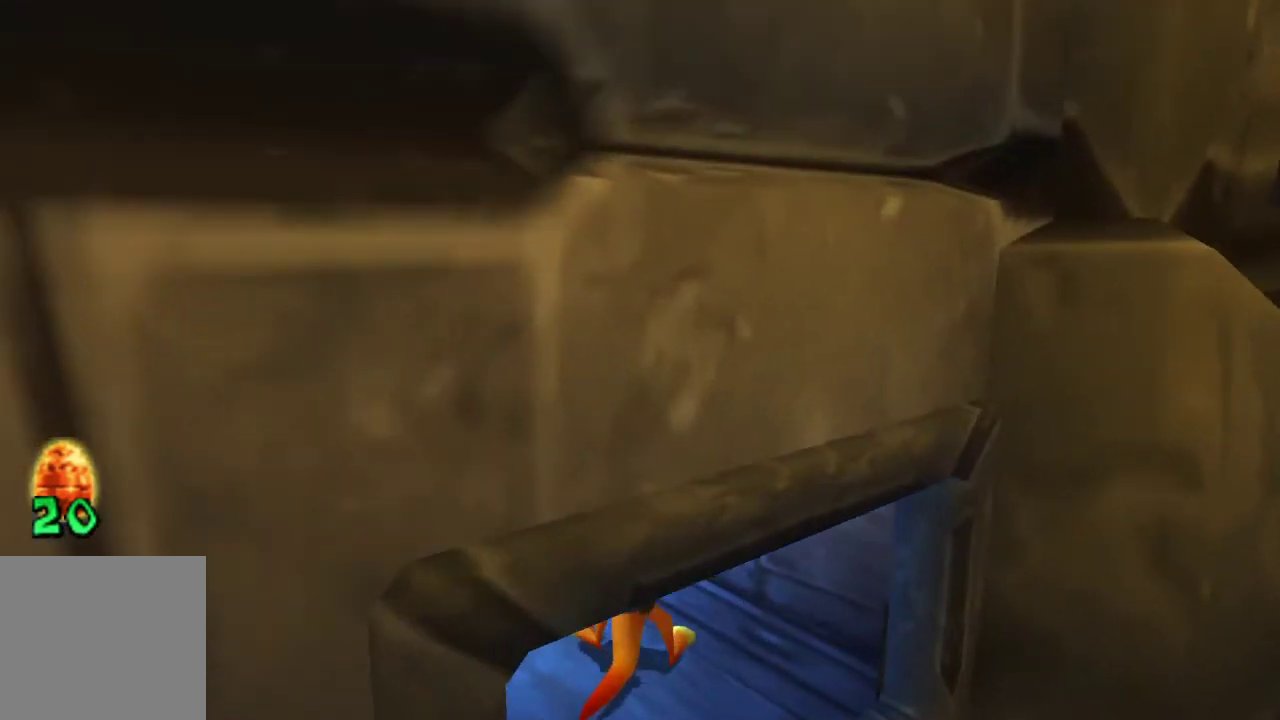
{"buttons": [], "left_stick": "center", "right_stick": "center", "events": []}
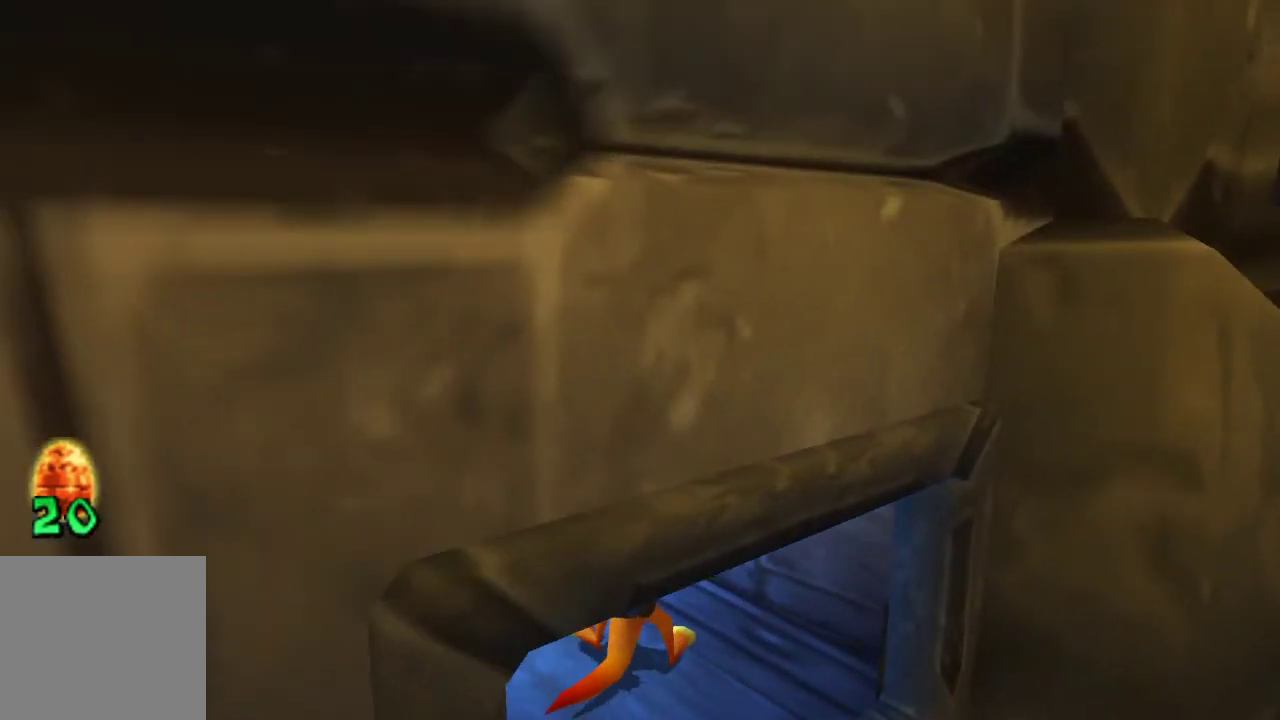
{"buttons": [], "left_stick": "center", "right_stick": "center", "events": []}
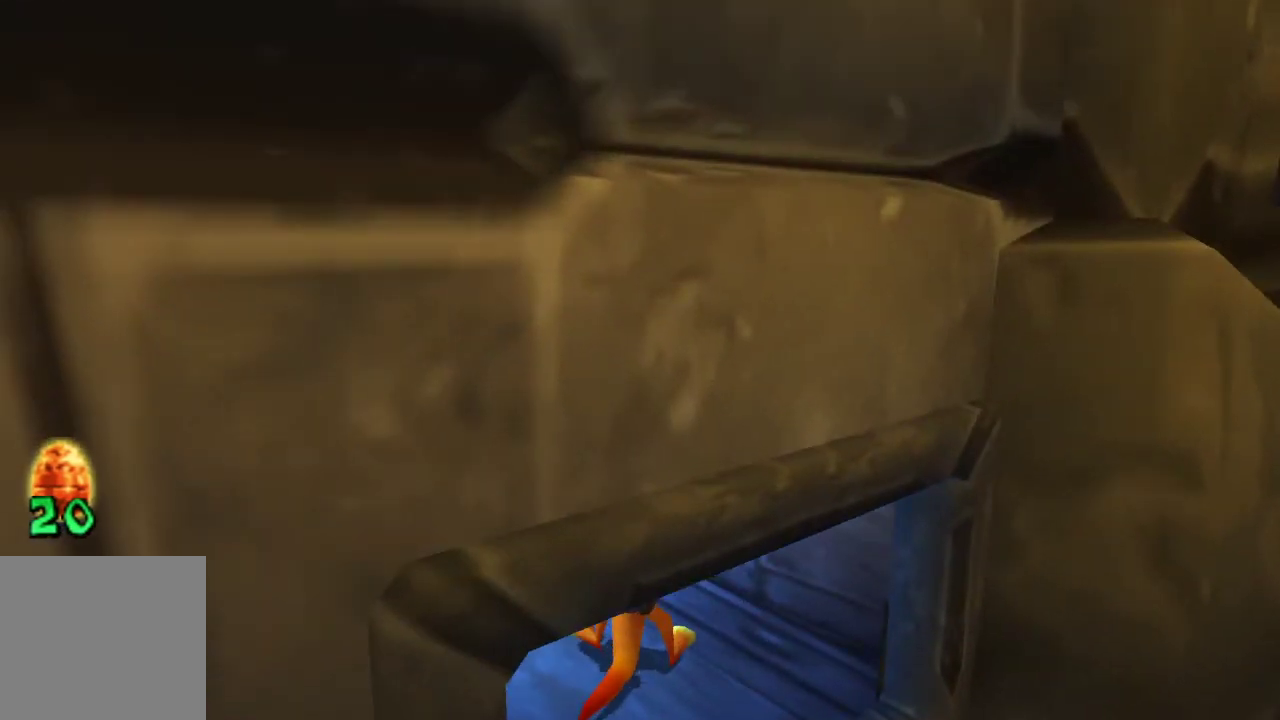
{"buttons": [], "left_stick": "up", "right_stick": "center", "events": [[200, "left_stick", "up"]]}
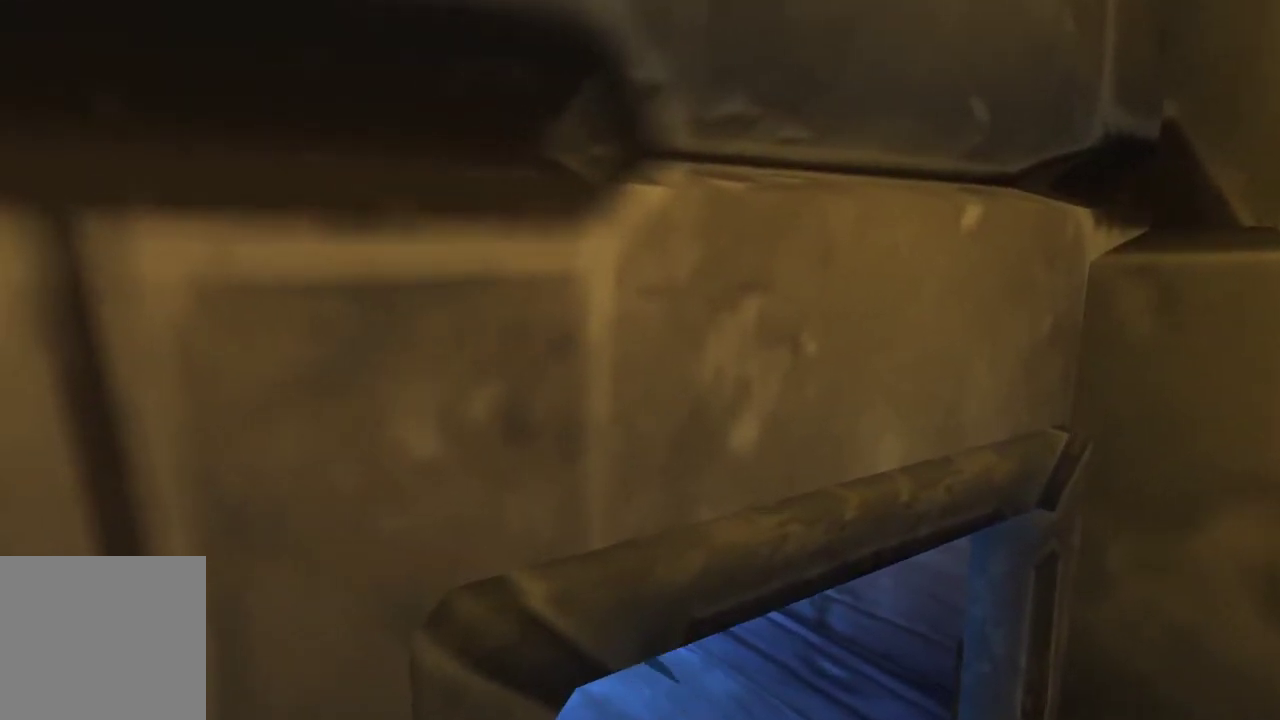
{"buttons": [], "left_stick": "up", "right_stick": "center", "events": []}
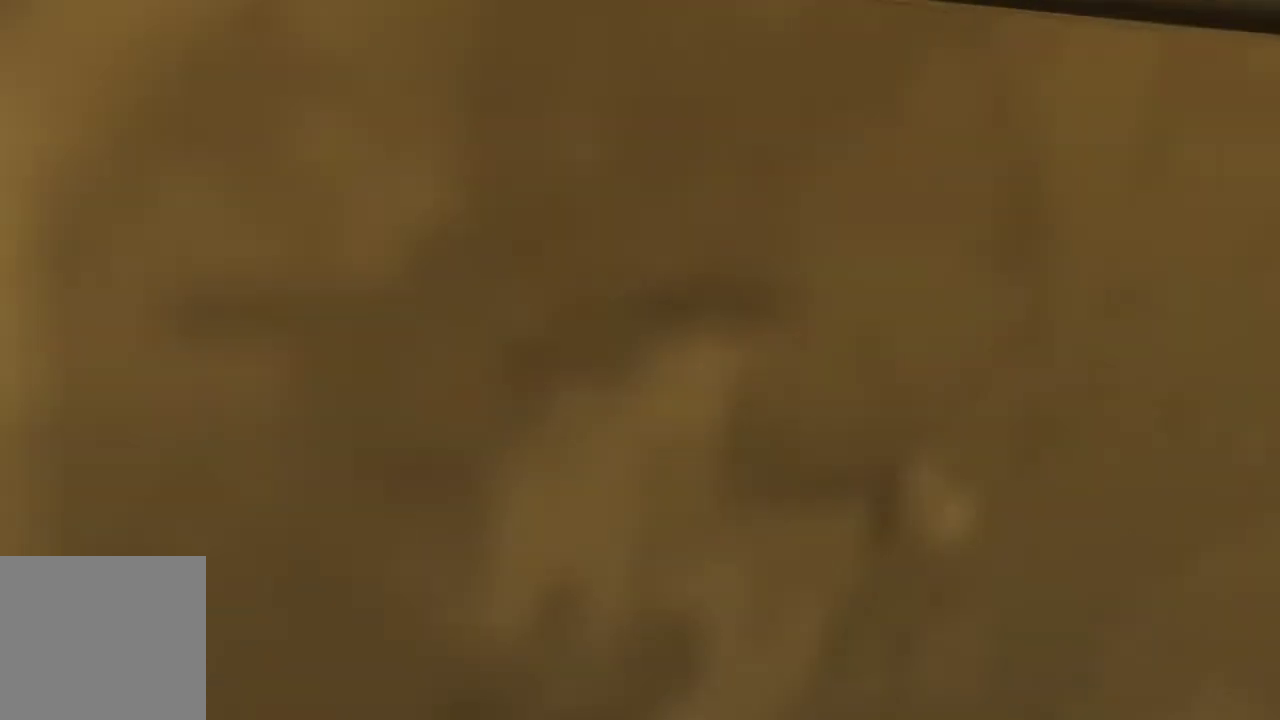
{"buttons": [], "left_stick": "up", "right_stick": "center", "events": []}
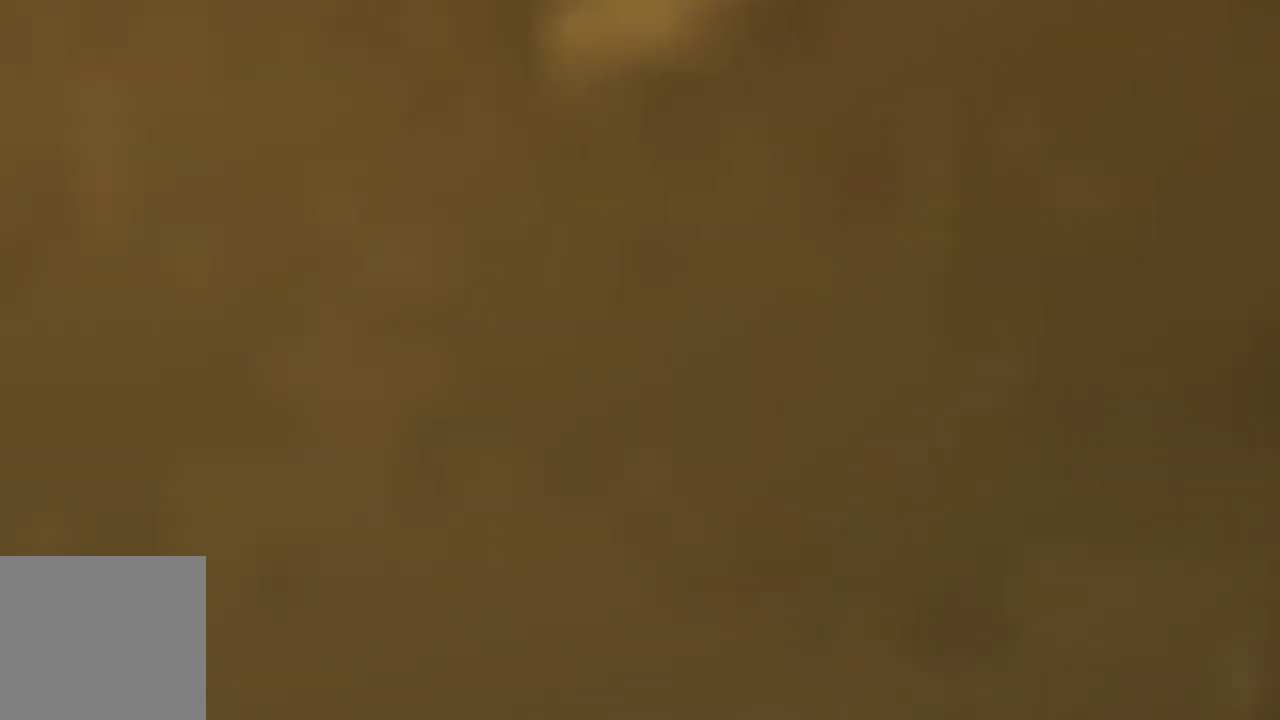
{"buttons": [], "left_stick": "center", "right_stick": "center", "events": [[333, "left_stick", "center"]]}
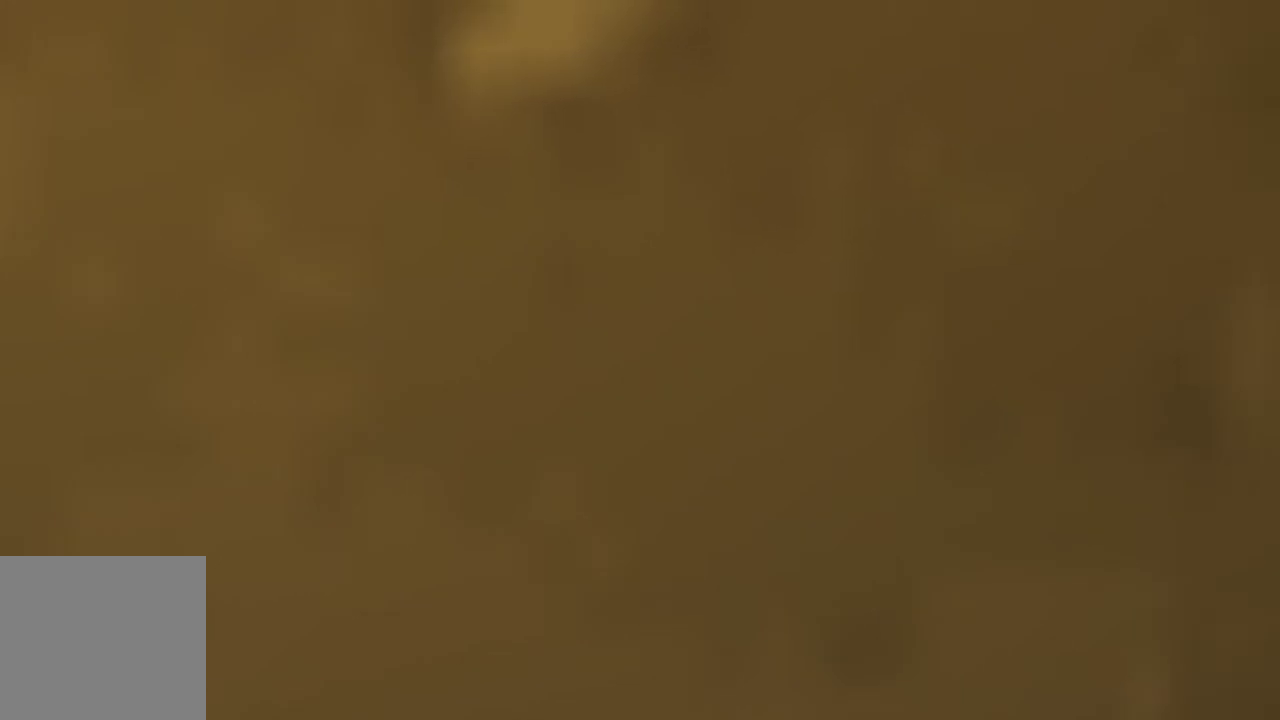
{"buttons": [], "left_stick": "center", "right_stick": "center", "events": []}
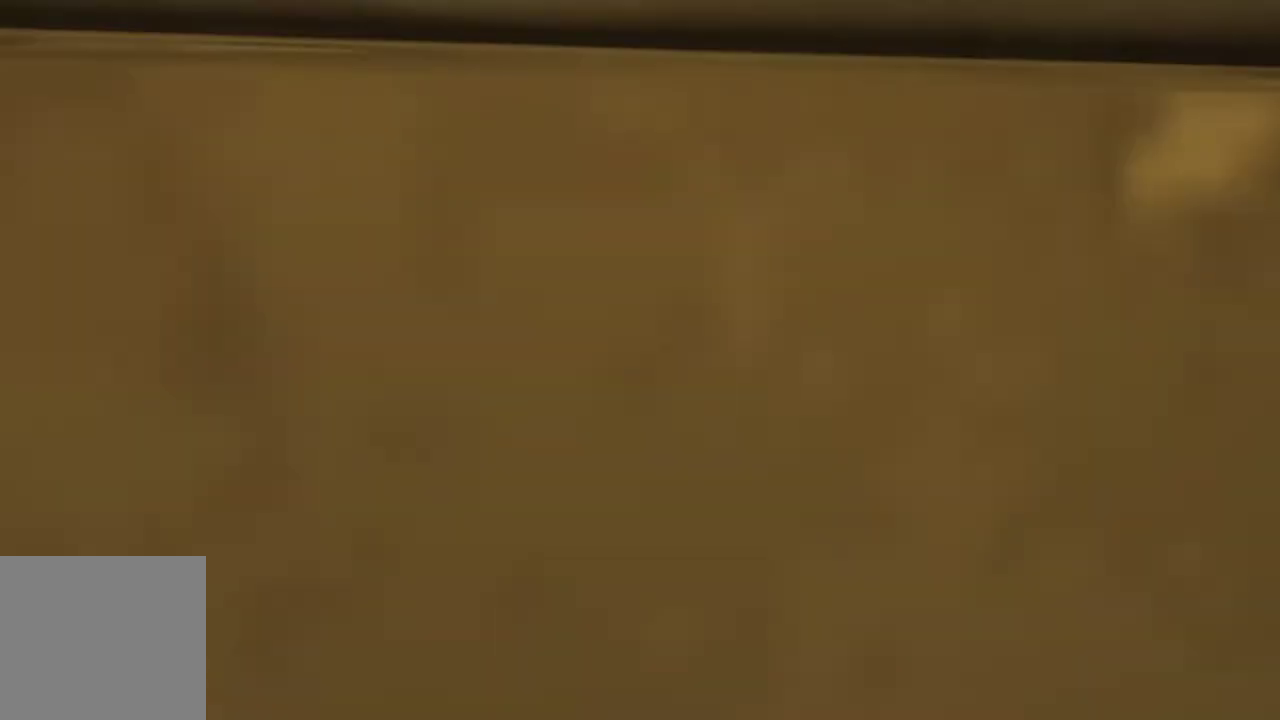
{"buttons": [], "left_stick": "center", "right_stick": "center", "events": []}
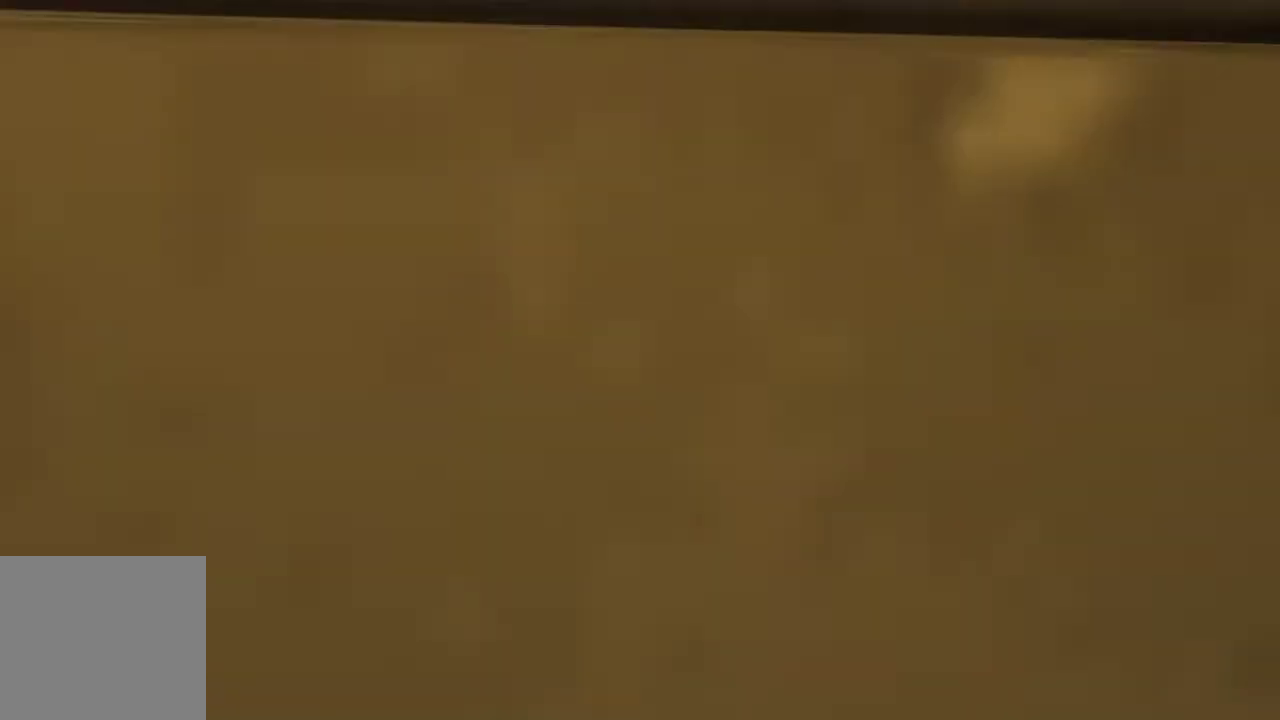
{"buttons": [], "left_stick": "right", "right_stick": "center", "events": [[333, "left_stick", "right"]]}
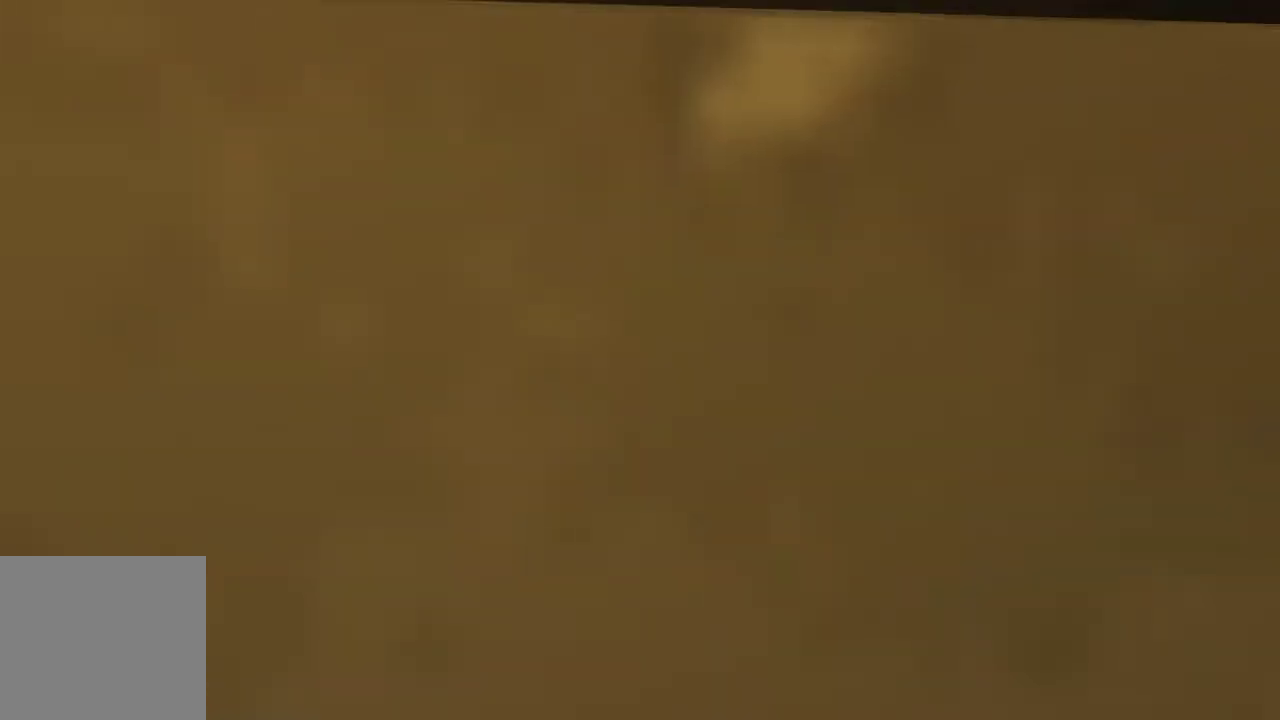
{"buttons": [], "left_stick": "right", "right_stick": "center", "events": []}
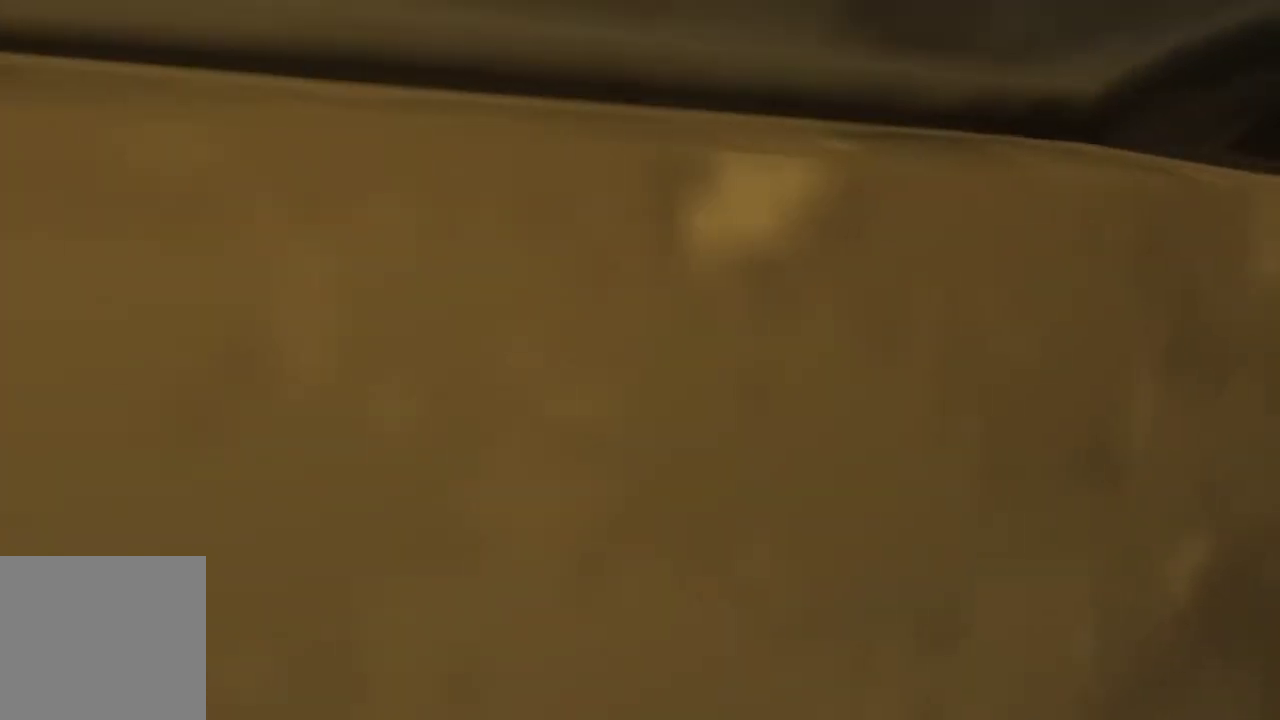
{"buttons": [], "left_stick": "right", "right_stick": "center", "events": []}
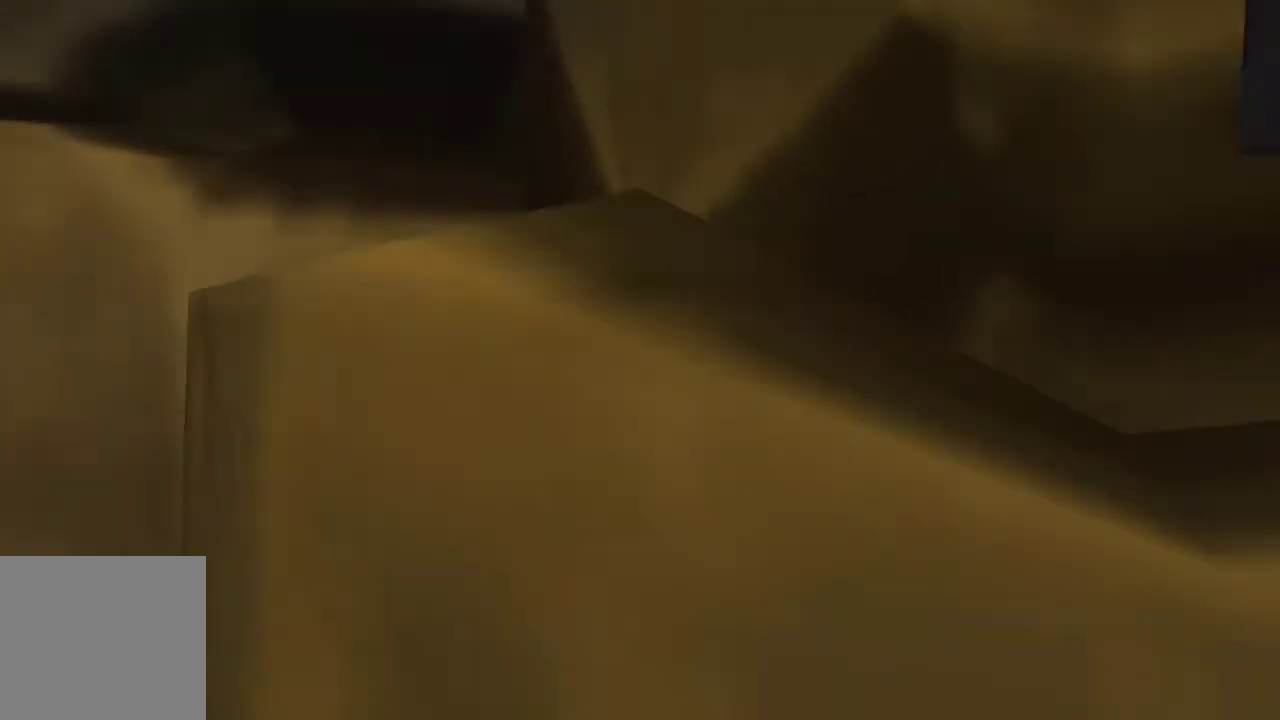
{"buttons": [], "left_stick": "right", "right_stick": "center", "events": []}
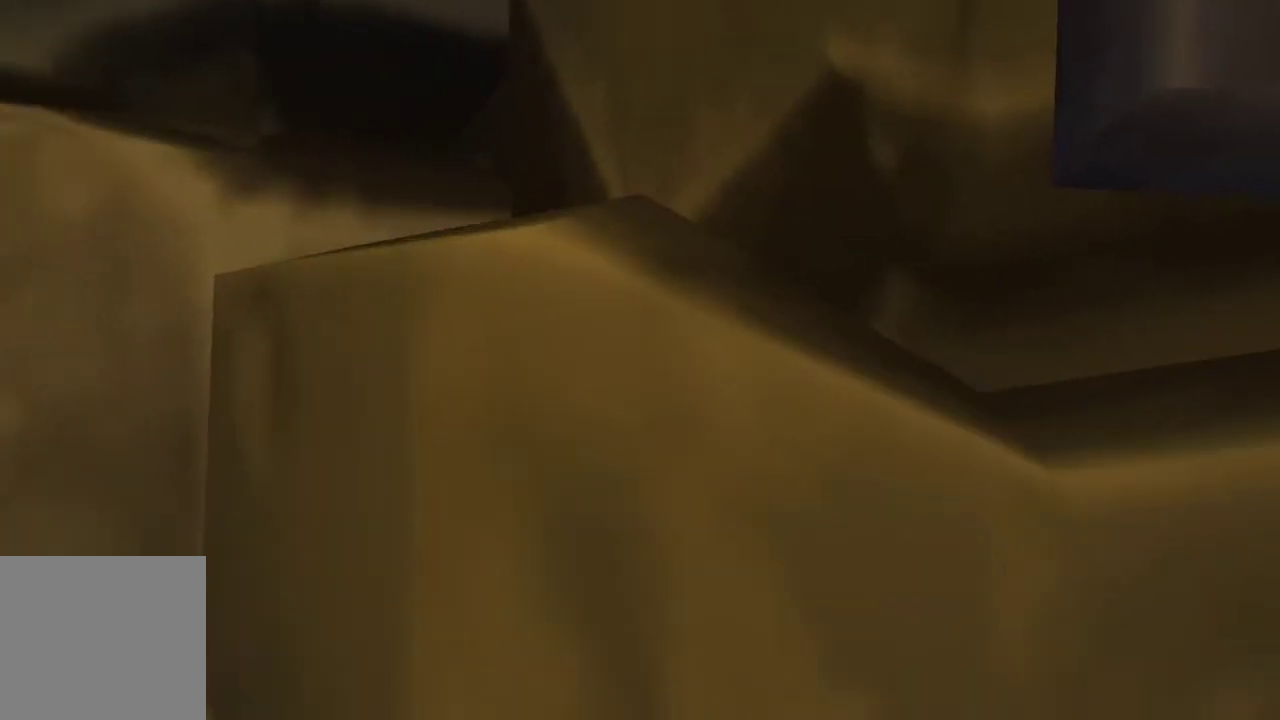
{"buttons": [], "left_stick": "right", "right_stick": "center", "events": []}
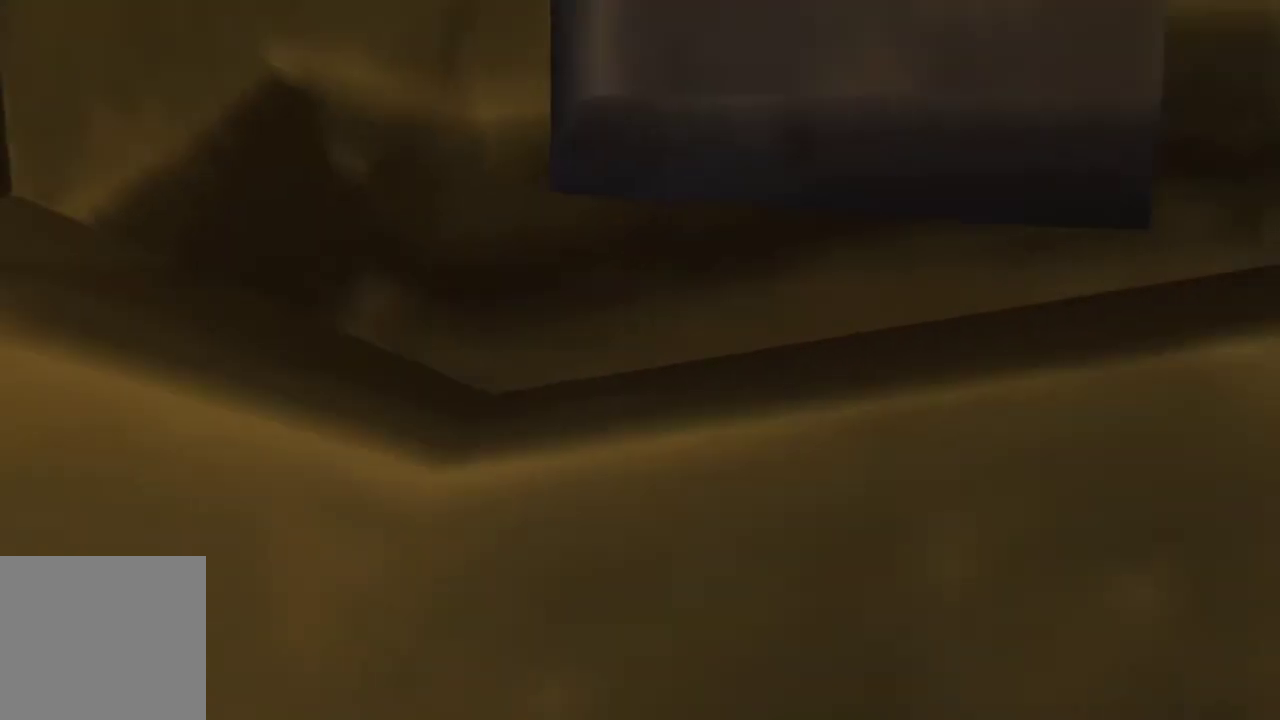
{"buttons": [], "left_stick": "center", "right_stick": "center", "events": [[133, "left_stick", "center"]]}
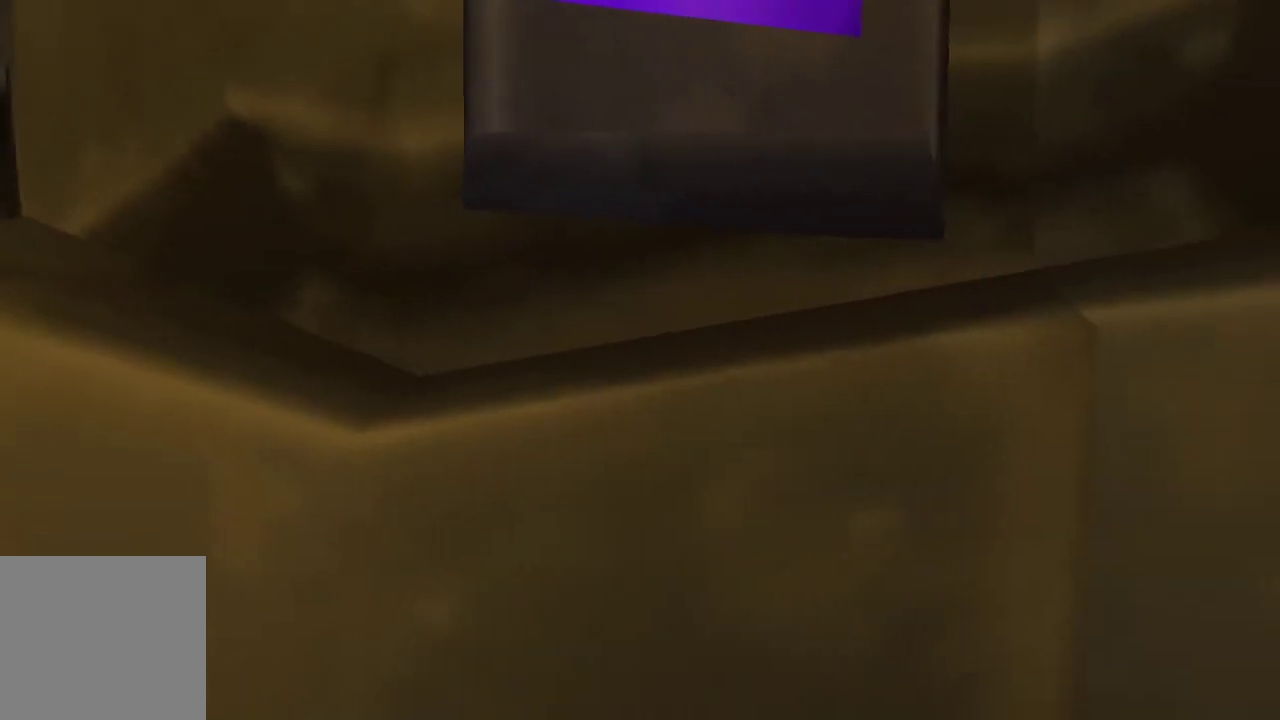
{"buttons": [], "left_stick": "center", "right_stick": "center", "events": []}
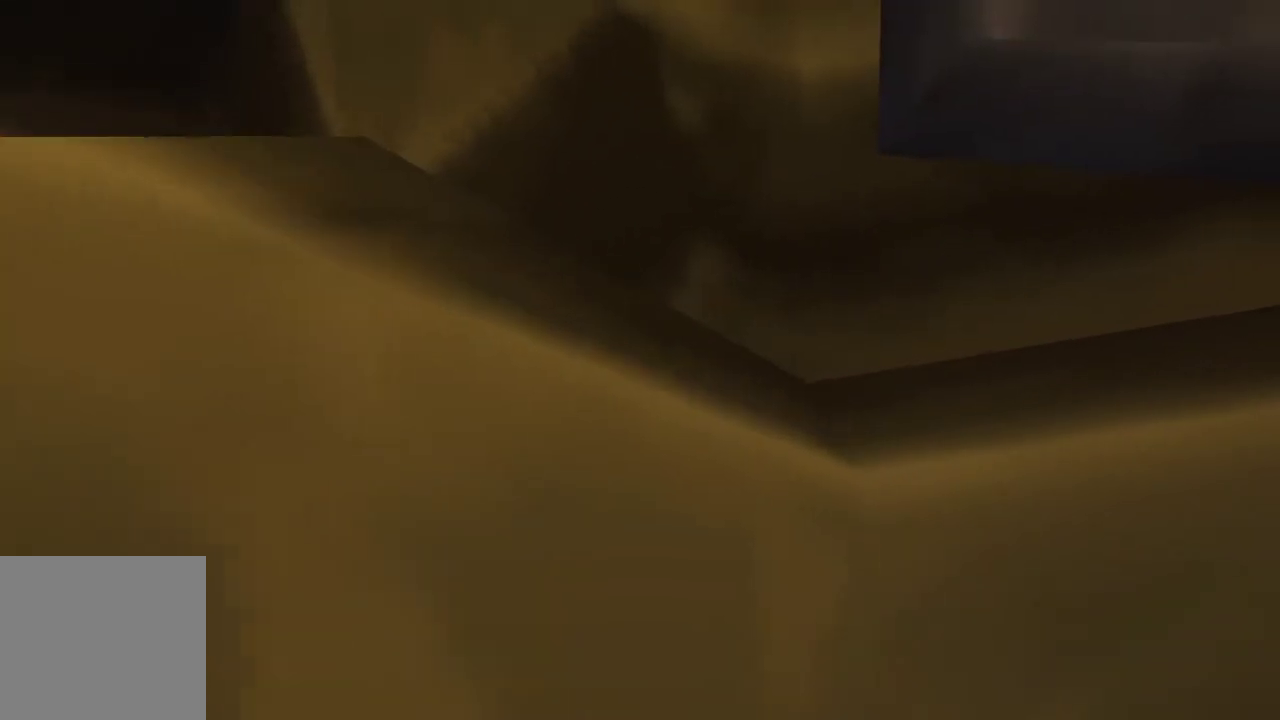
{"buttons": [], "left_stick": "center", "right_stick": "center", "events": []}
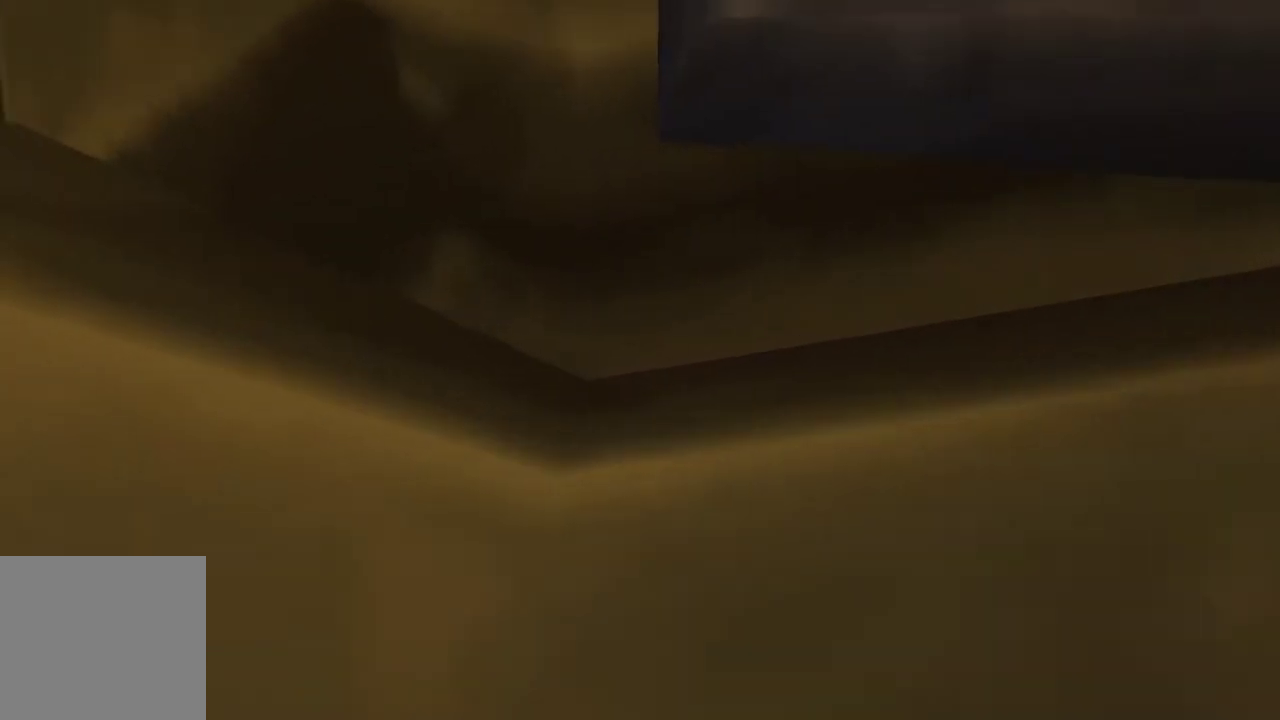
{"buttons": [], "left_stick": "center", "right_stick": "center", "events": []}
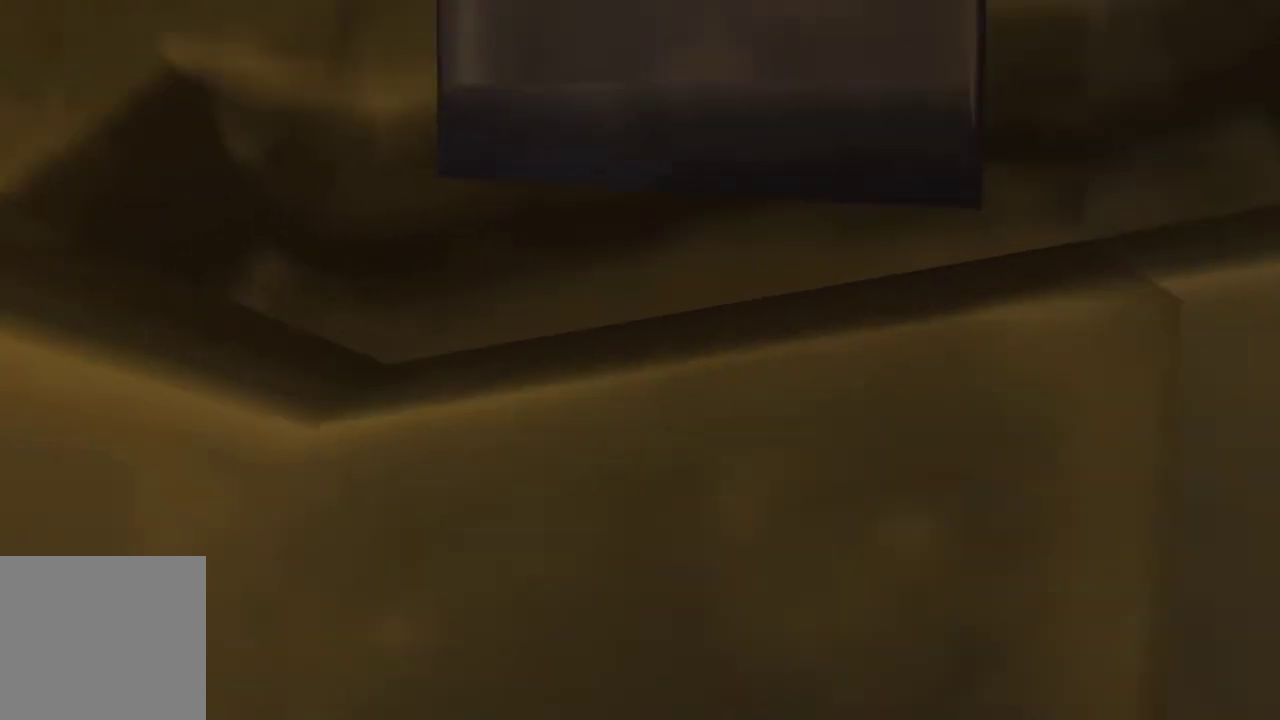
{"buttons": [], "left_stick": "center", "right_stick": "center", "events": []}
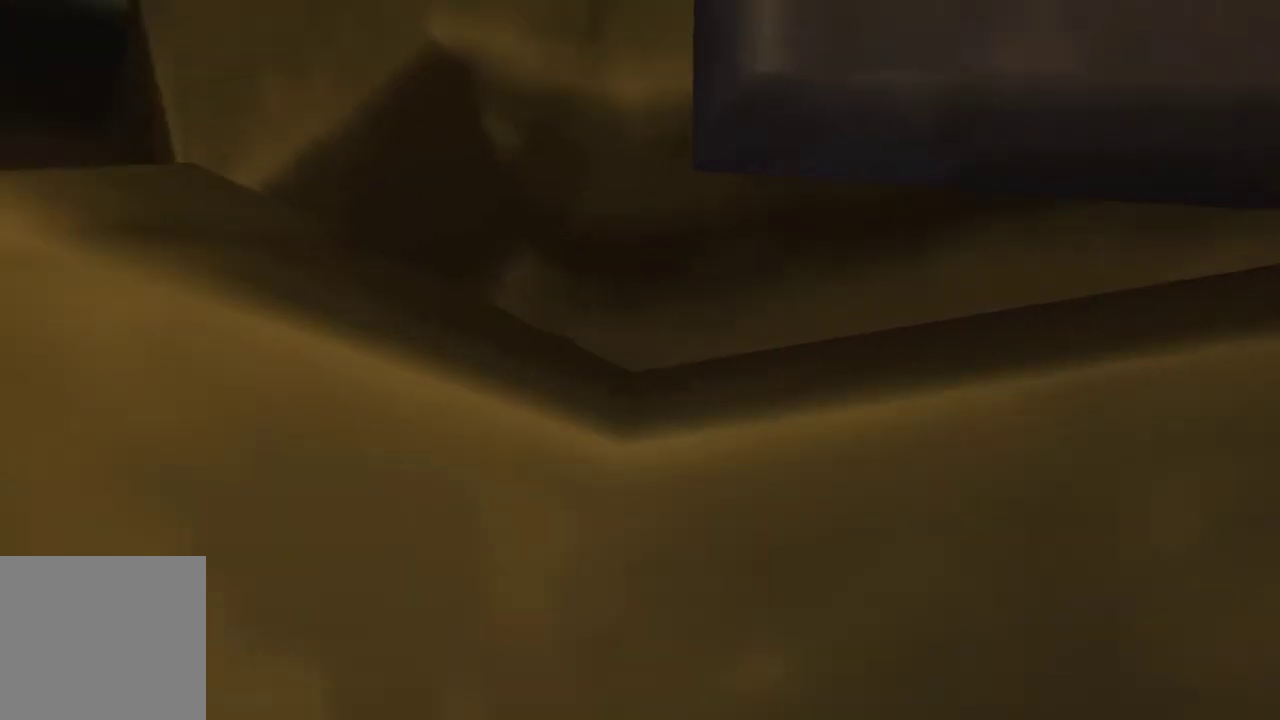
{"buttons": [], "left_stick": "center", "right_stick": "center", "events": []}
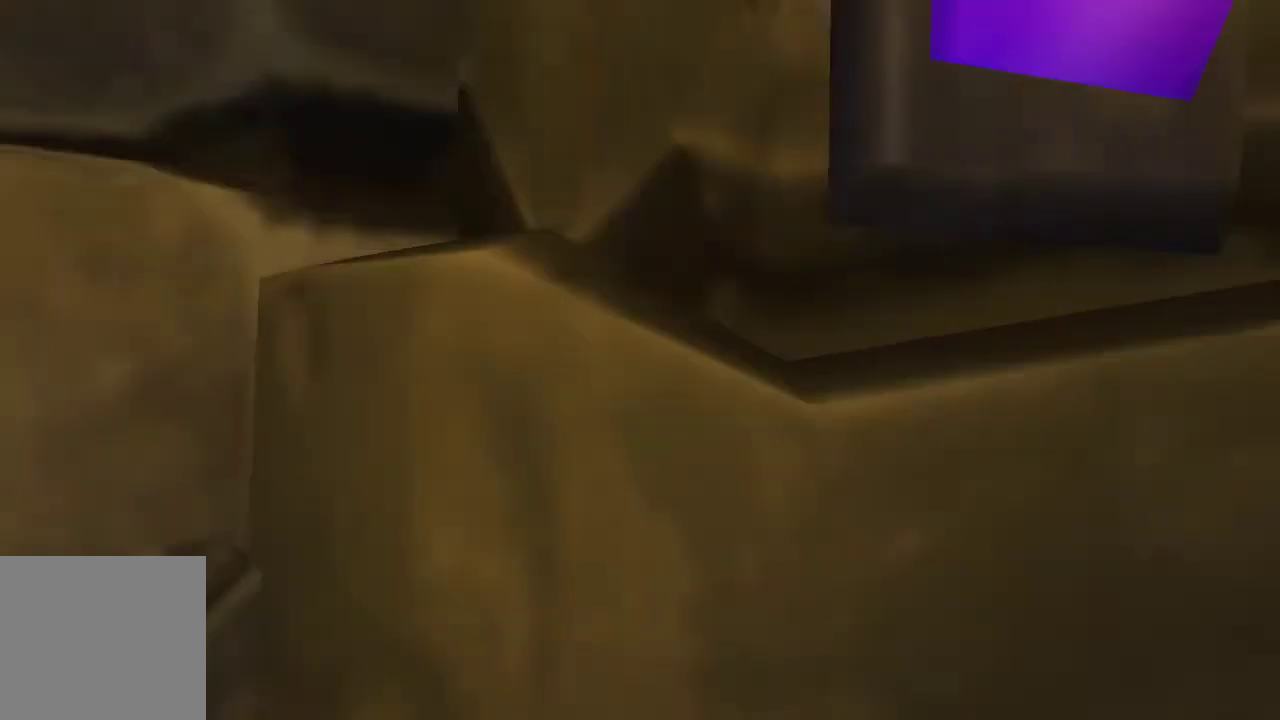
{"buttons": [], "left_stick": "center", "right_stick": "center", "events": []}
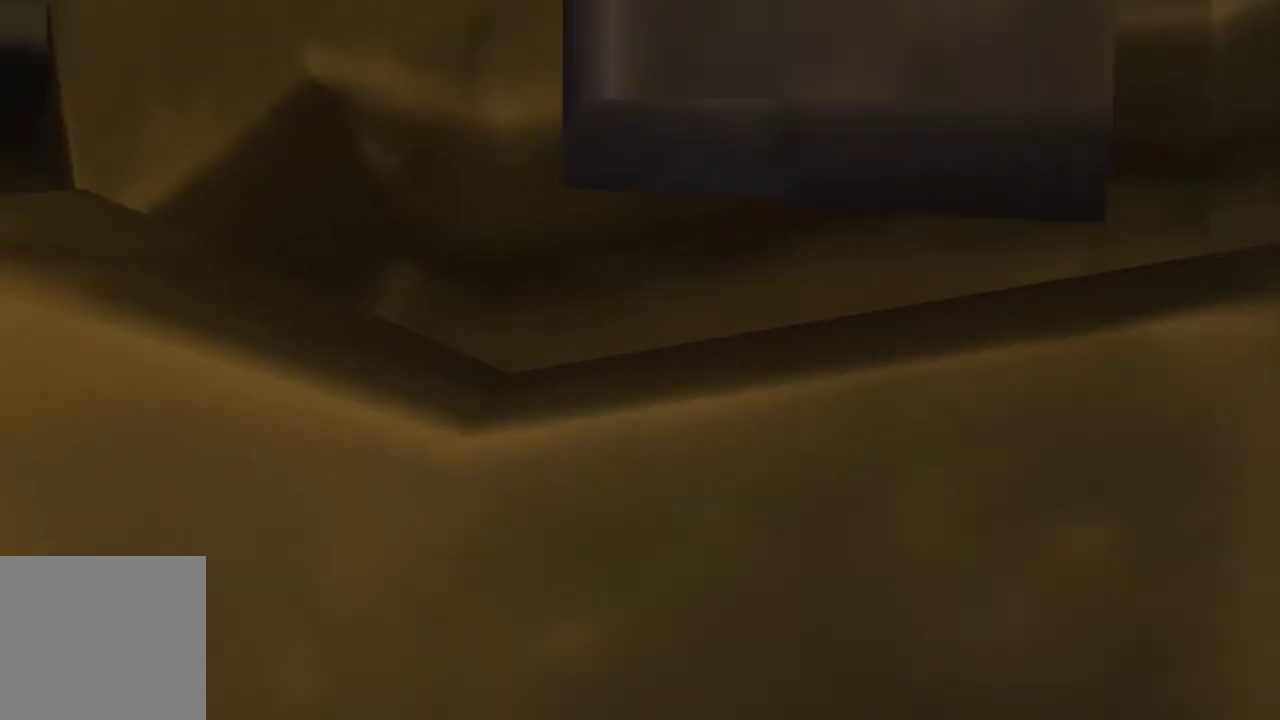
{"buttons": [], "left_stick": "center", "right_stick": "center", "events": []}
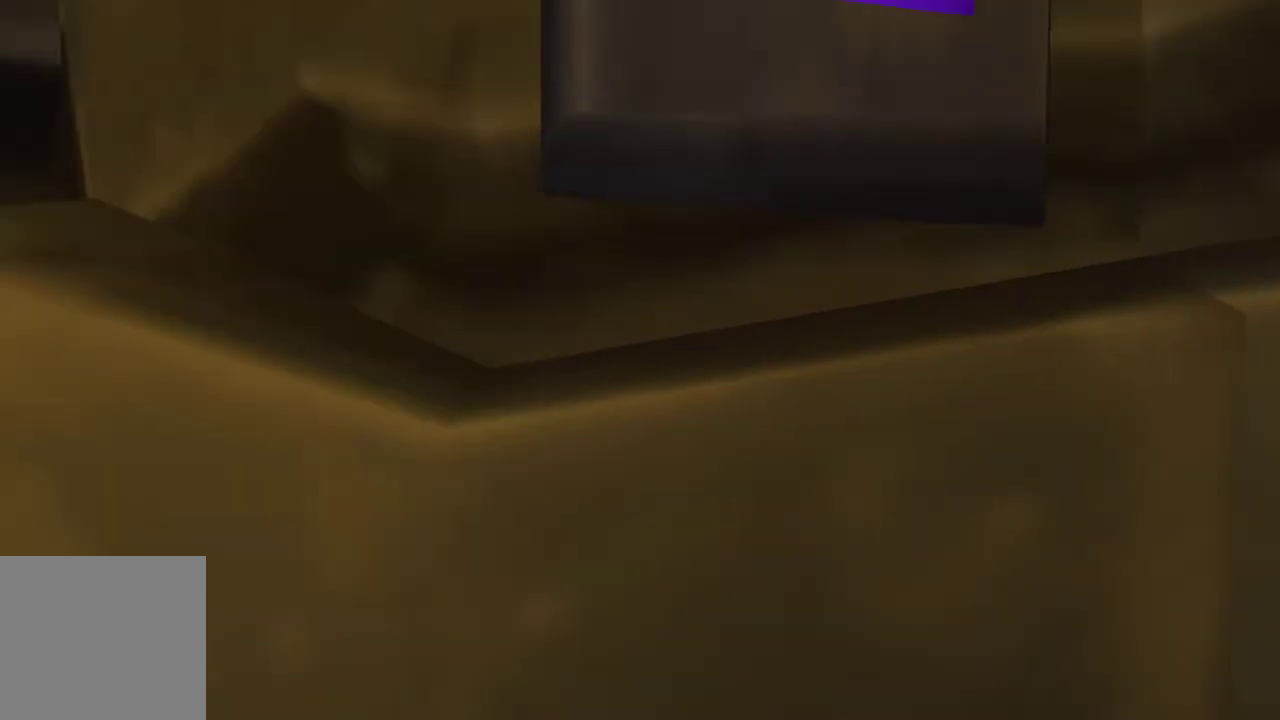
{"buttons": [], "left_stick": "up", "right_stick": "center", "events": [[400, "left_stick", "up"]]}
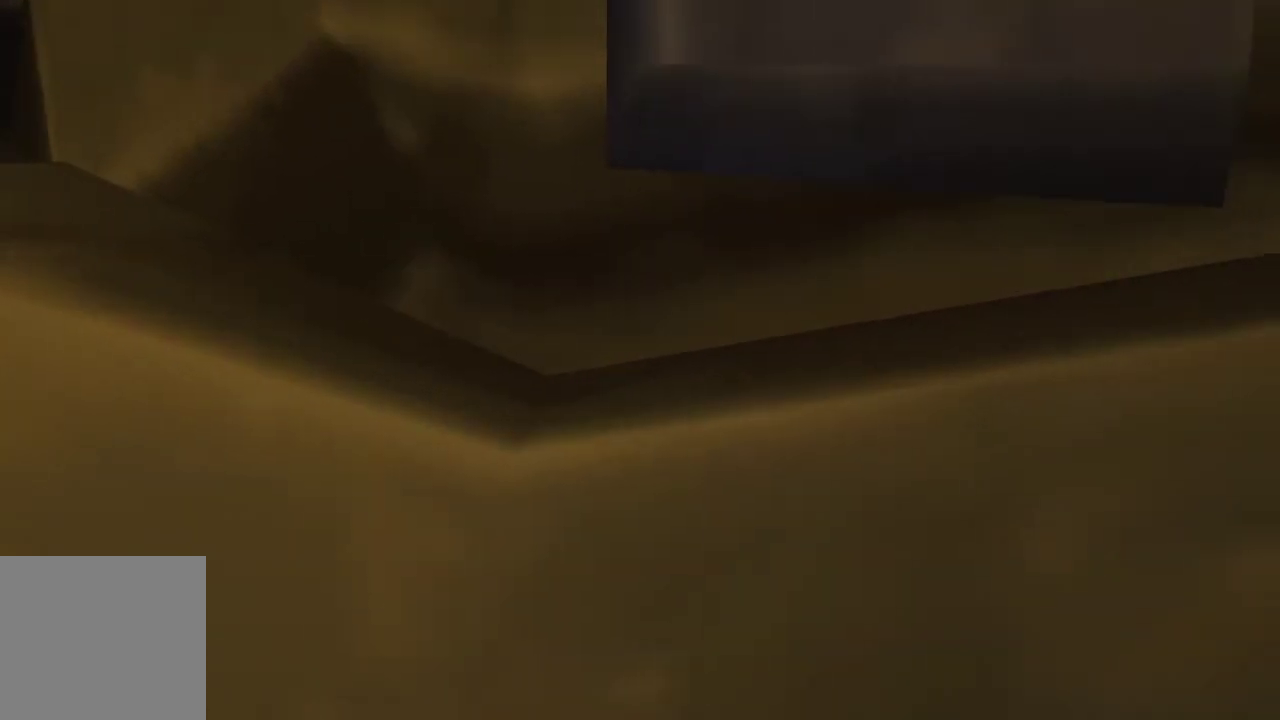
{"buttons": [], "left_stick": "up", "right_stick": "center", "events": []}
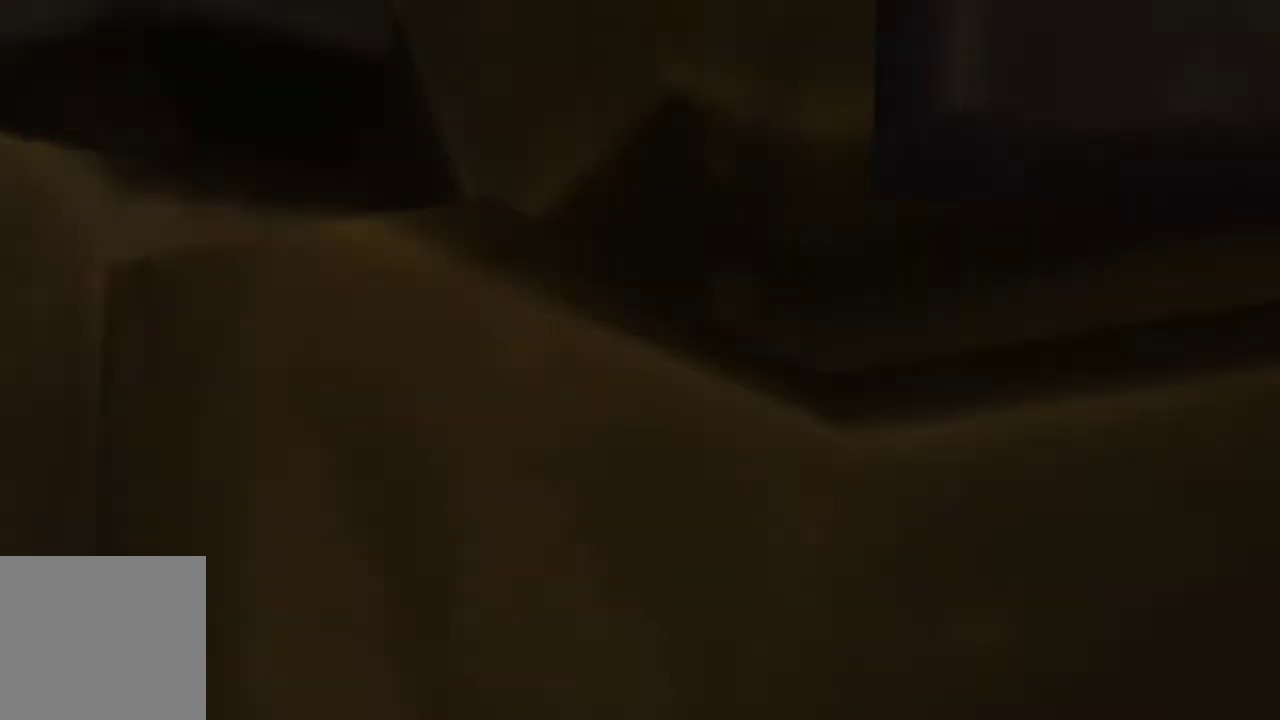
{"buttons": [], "left_stick": "up", "right_stick": "center", "events": []}
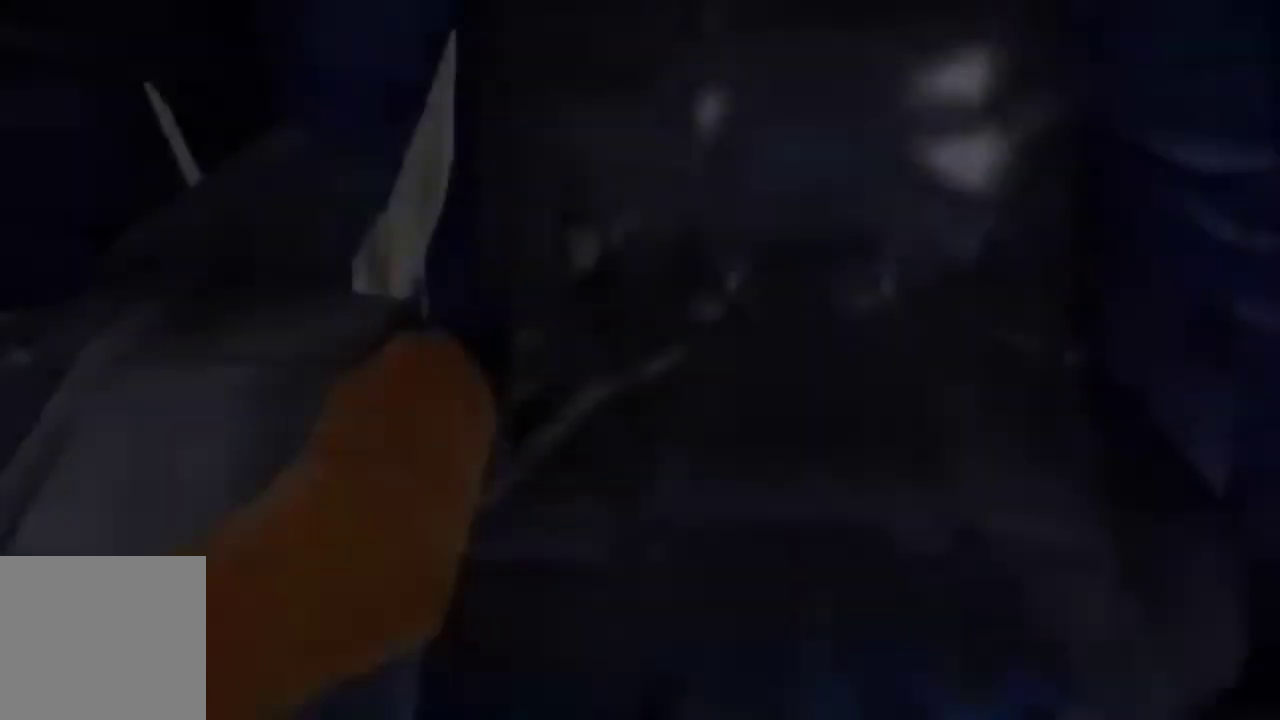
{"buttons": [], "left_stick": "center", "right_stick": "center", "events": [[400, "left_stick", "center"]]}
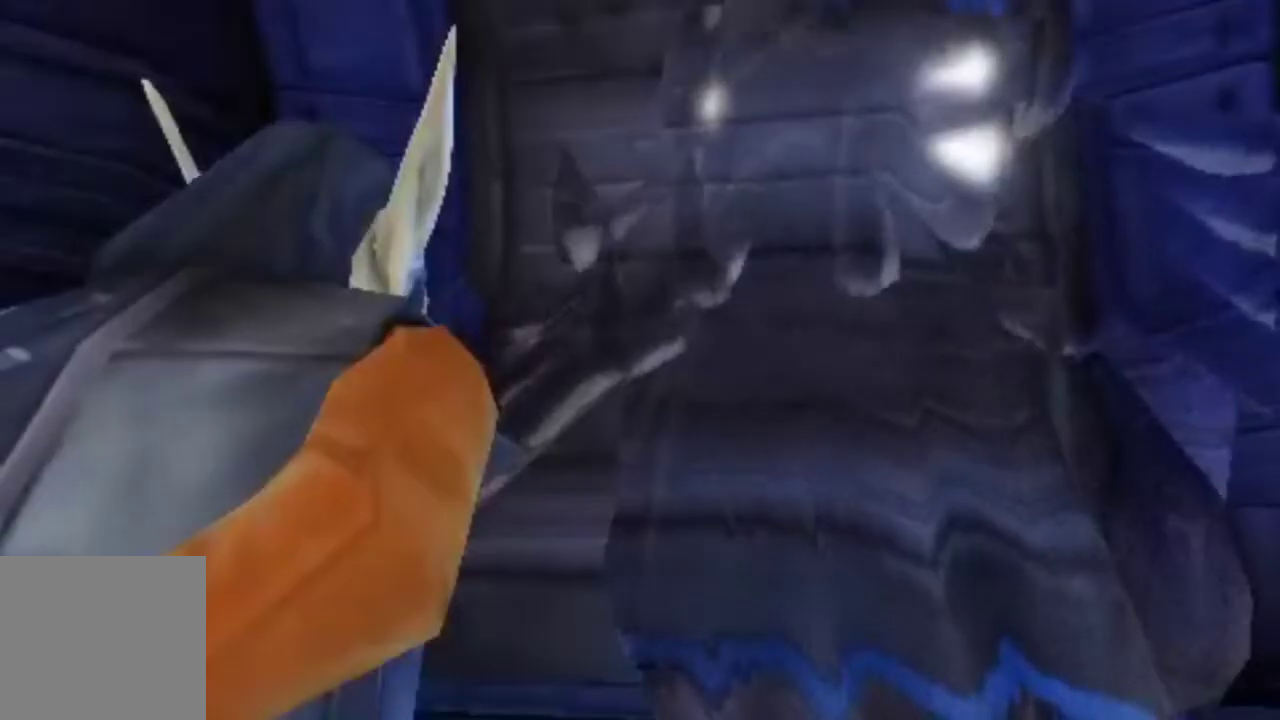
{"buttons": ["CROSS"], "left_stick": "center", "right_stick": "center", "events": [[500, "CROSS", "down"]]}